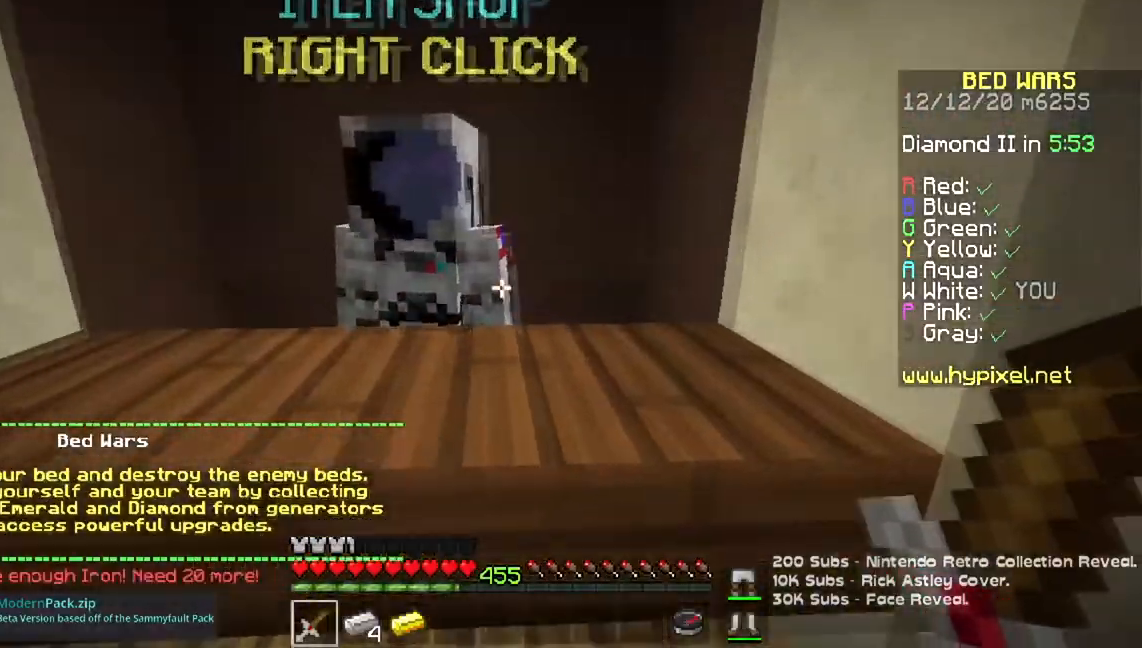
Gameplay with keyboard and mouse; each line is a JSON object with the keys and mouse buttons held at the frame after it. "events" lists presses ("down") and releases ("up") of "a", "d", "s", "space", "w", "mouse_left" and "mouse_right" between this image and that frame as [ms after this image, input, new state], when the widget could be followed in between. "mouse_left", "mouse_right" = the "left", "right" buttons of the "mouse" list. No other keys are recorded. Fast repeated clicks can show as one long hold. Mouse movement is not recorded.
{"keys": [], "mouse": [], "events": [[33, "mouse_right", "down"], [100, "a", "up"], [217, "mouse_right", "up"]]}
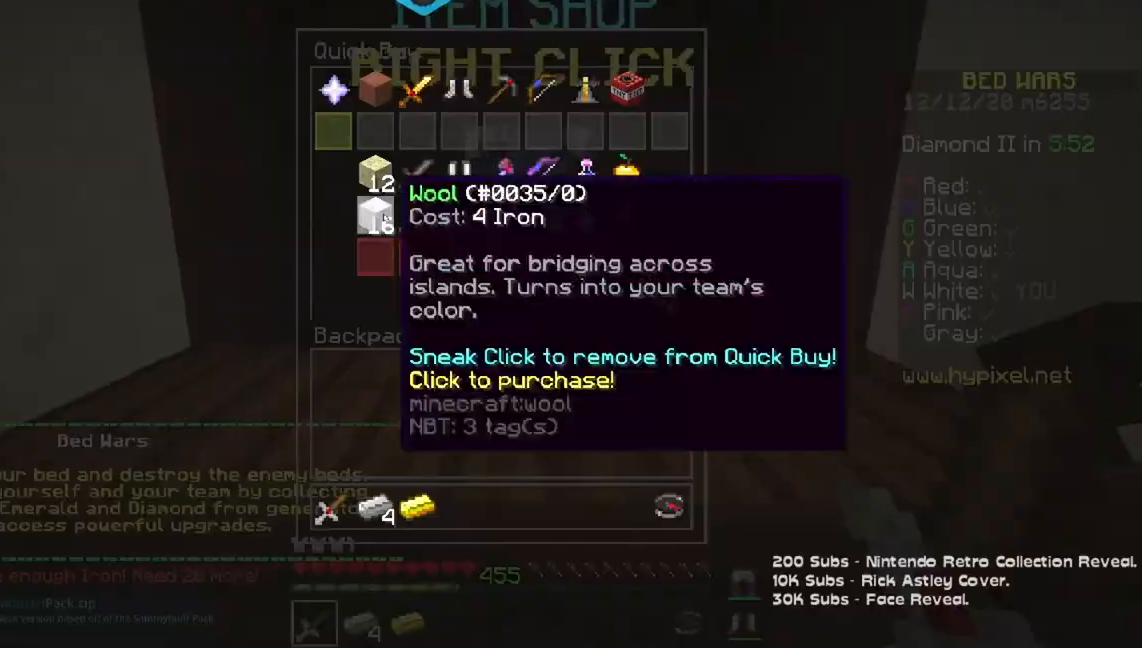
{"keys": ["space", "w"], "mouse": [], "events": [[150, "w", "down"], [317, "space", "down"]]}
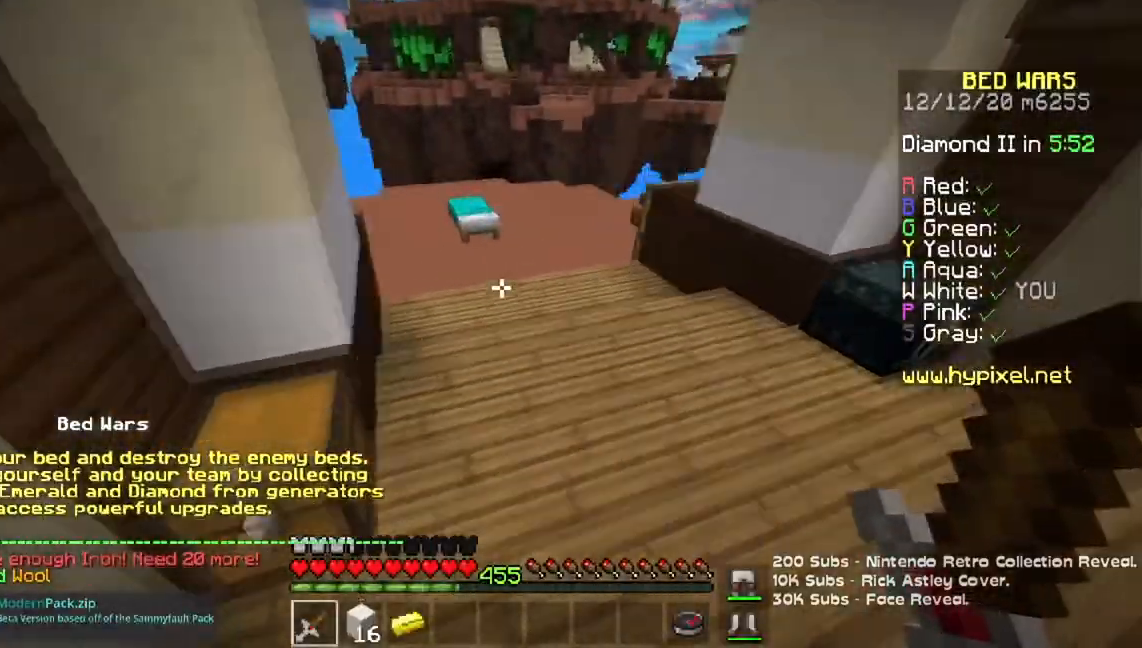
{"keys": ["space", "w"], "mouse": [], "events": []}
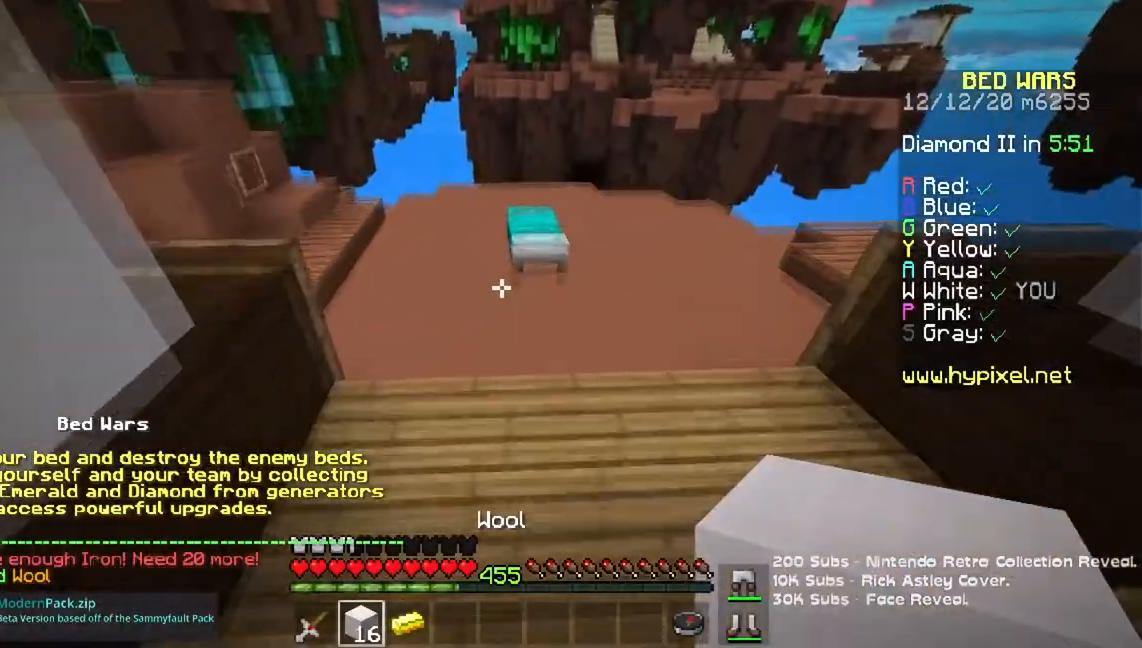
{"keys": ["a", "w"], "mouse": [], "events": [[83, "space", "up"], [216, "a", "down"]]}
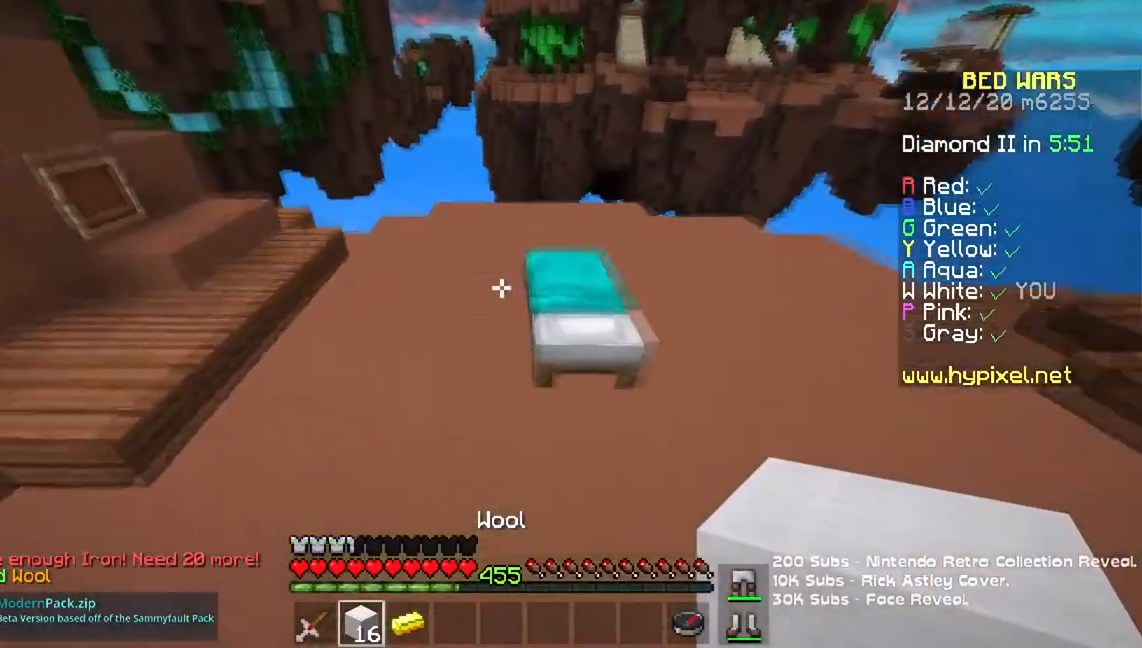
{"keys": ["d", "s"], "mouse": [], "events": [[17, "a", "up"], [84, "w", "up"], [100, "mouse_right", "down"], [167, "d", "down"], [384, "mouse_right", "up"], [484, "s", "down"]]}
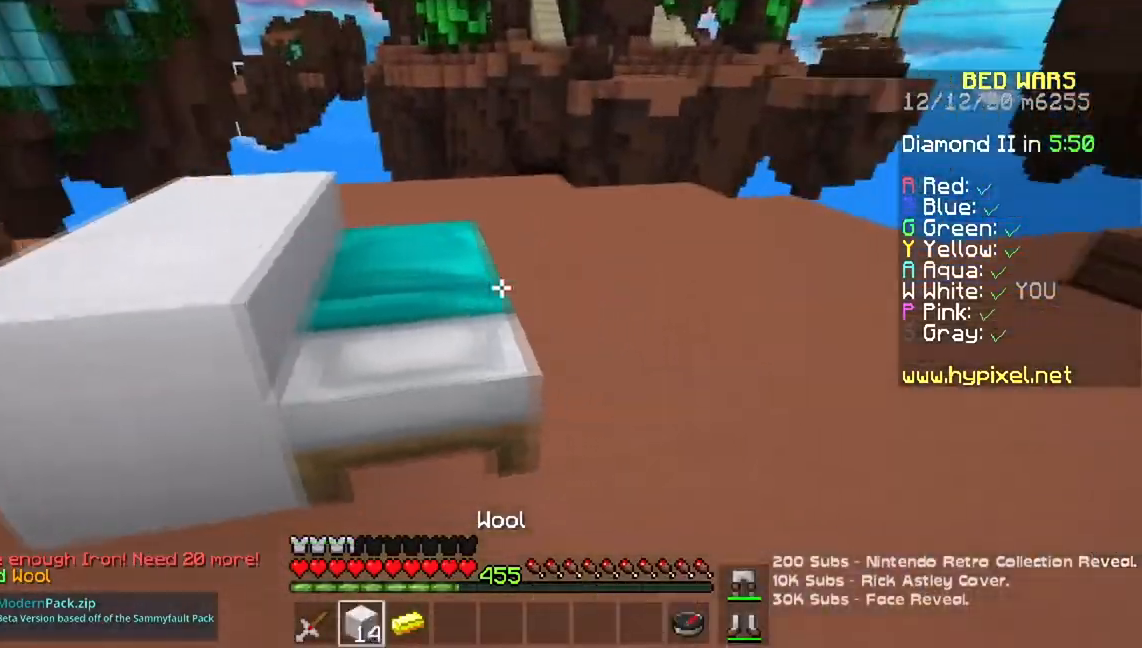
{"keys": ["a", "space", "w"], "mouse": [], "events": [[50, "mouse_right", "down"], [66, "a", "down"], [183, "s", "up"], [200, "d", "up"], [233, "w", "down"], [317, "mouse_right", "up"], [317, "space", "down"]]}
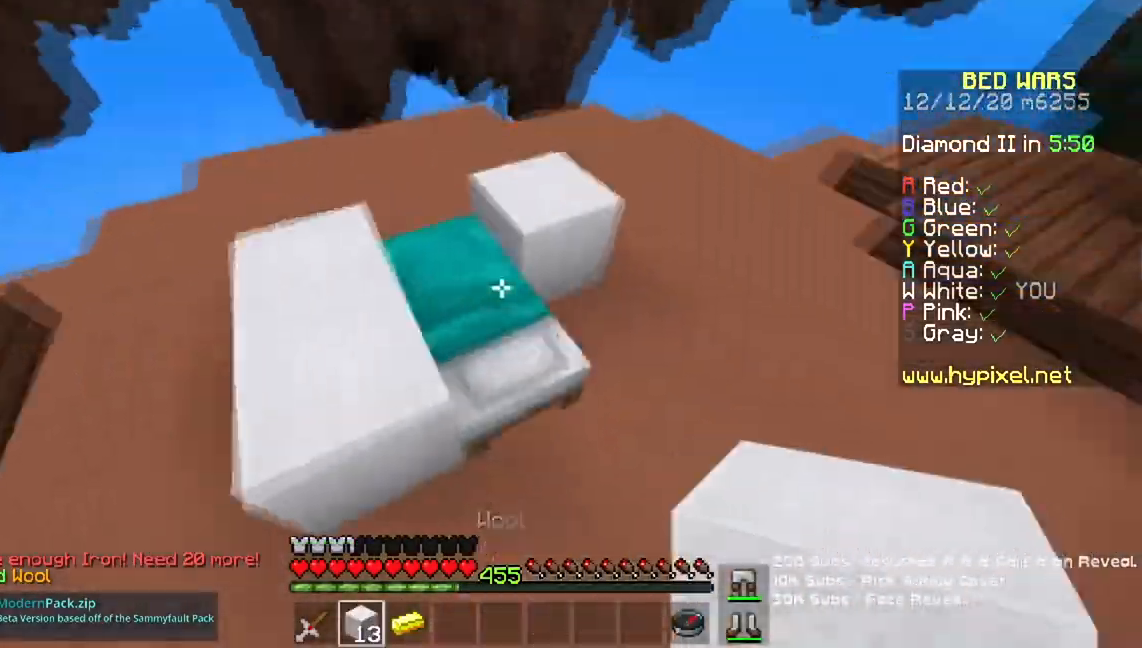
{"keys": ["d", "s"], "mouse": ["right"], "events": [[67, "space", "up"], [334, "w", "up"], [350, "a", "up"], [384, "d", "down"], [417, "mouse_right", "down"], [434, "s", "down"]]}
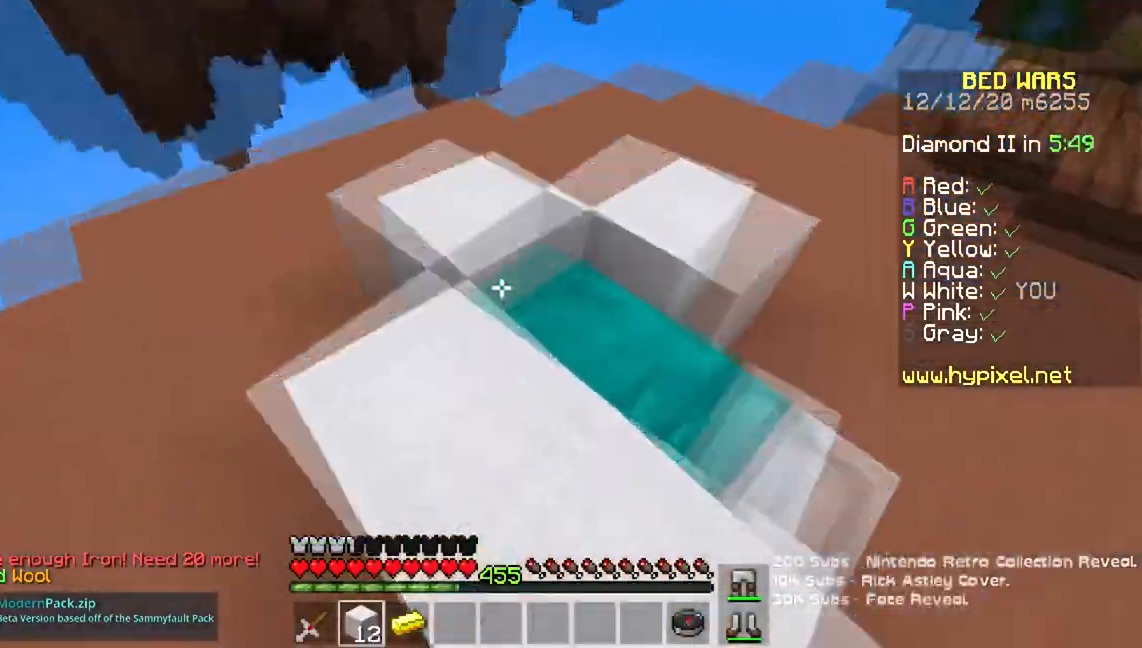
{"keys": ["a"], "mouse": [], "events": [[367, "a", "down"], [417, "s", "up"], [450, "d", "up"], [483, "mouse_right", "up"]]}
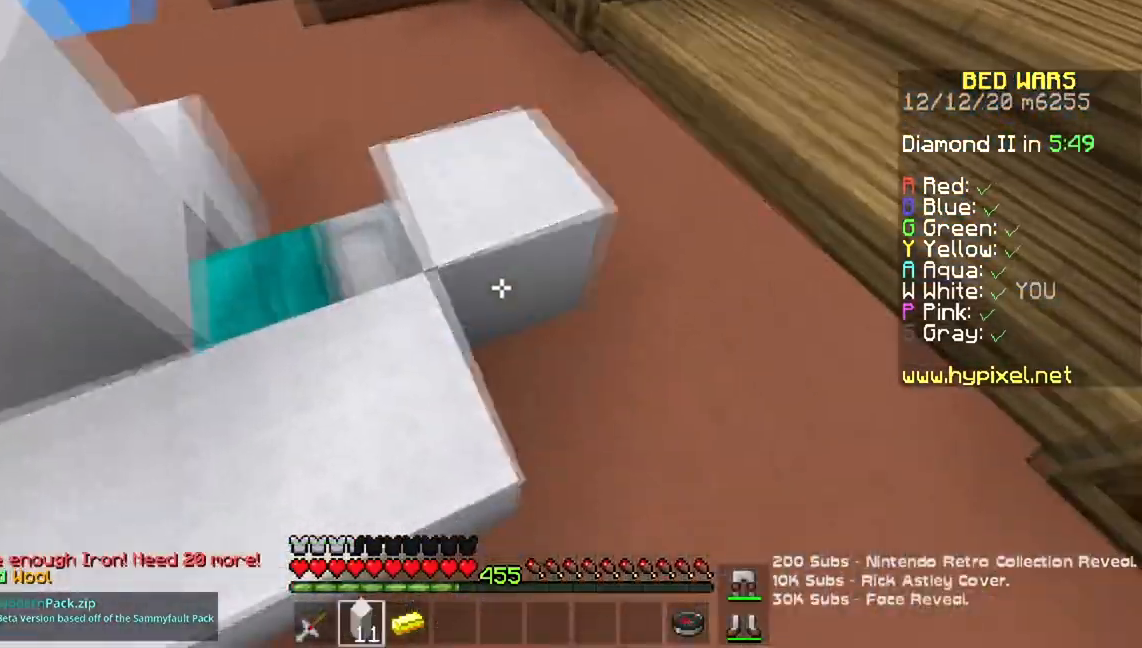
{"keys": ["space", "w"], "mouse": [], "events": [[234, "mouse_right", "down"], [300, "a", "up"], [350, "w", "down"], [400, "space", "down"], [417, "mouse_right", "up"]]}
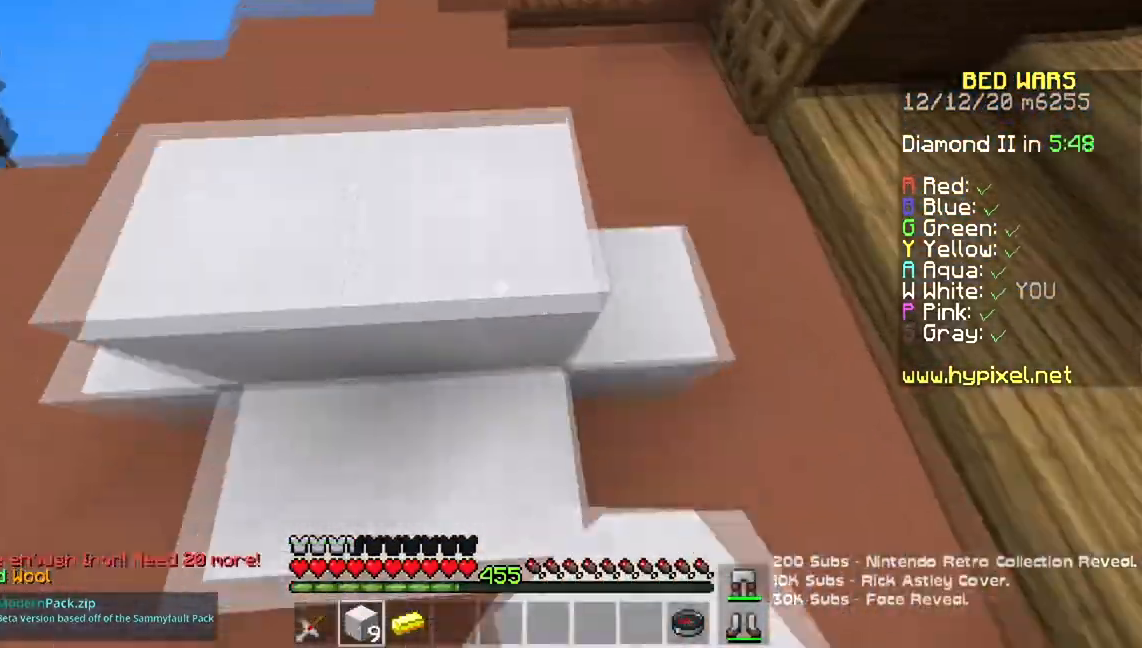
{"keys": ["w"], "mouse": [], "events": [[150, "space", "up"], [283, "mouse_right", "down"], [433, "mouse_right", "up"]]}
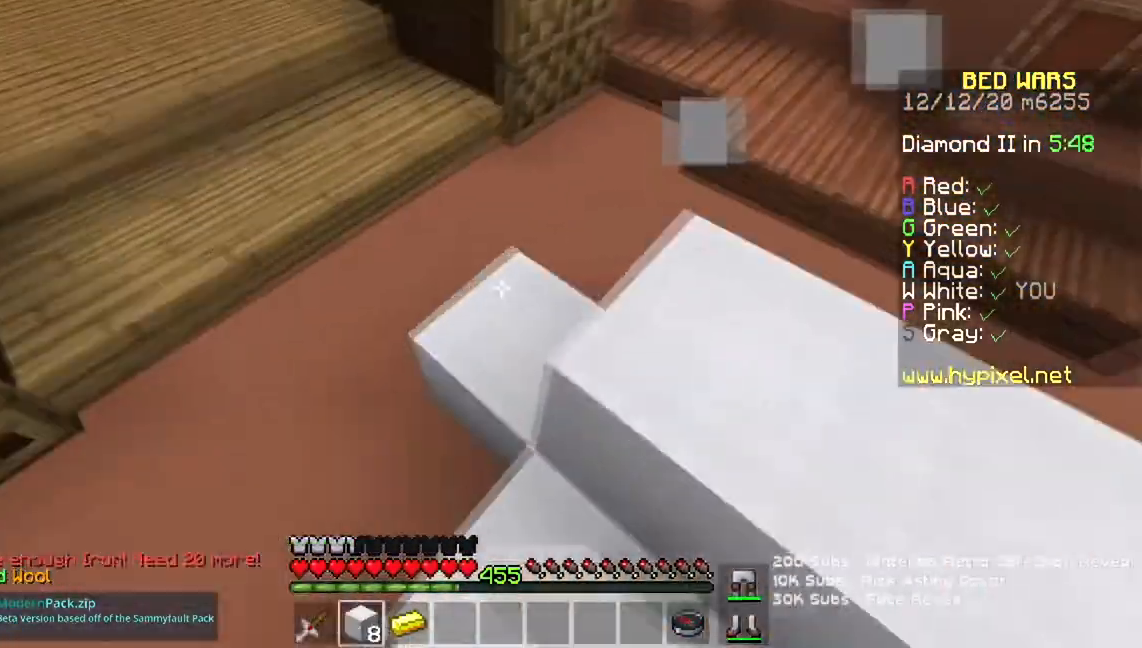
{"keys": ["w"], "mouse": [], "events": []}
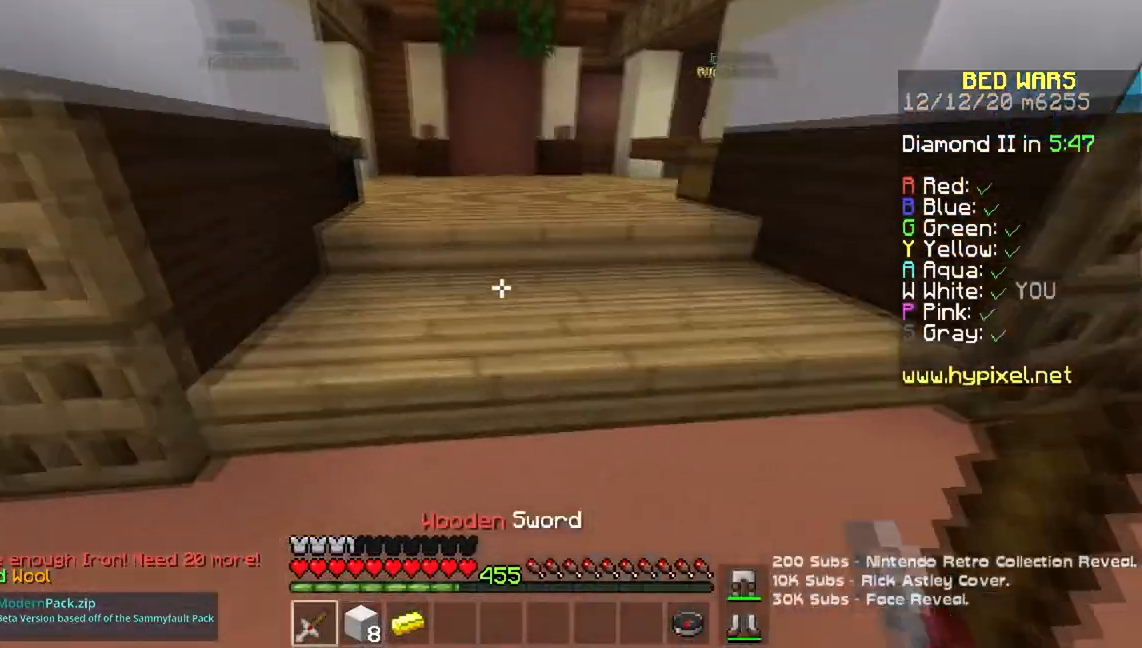
{"keys": ["space", "w"], "mouse": [], "events": [[16, "space", "down"]]}
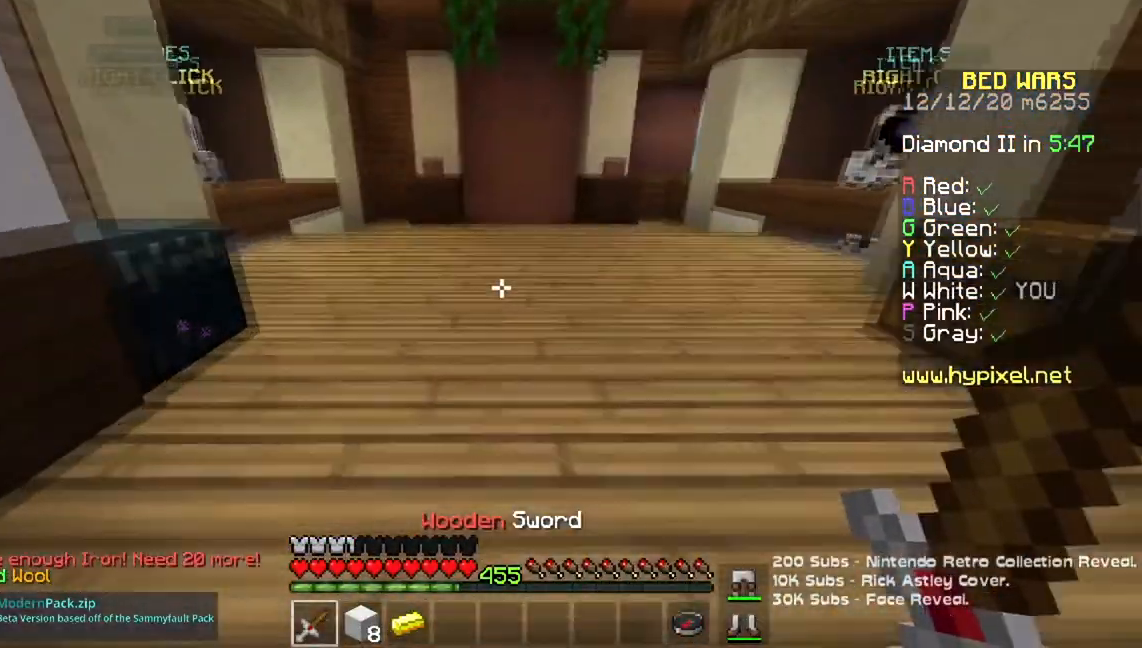
{"keys": ["space", "w"], "mouse": [], "events": []}
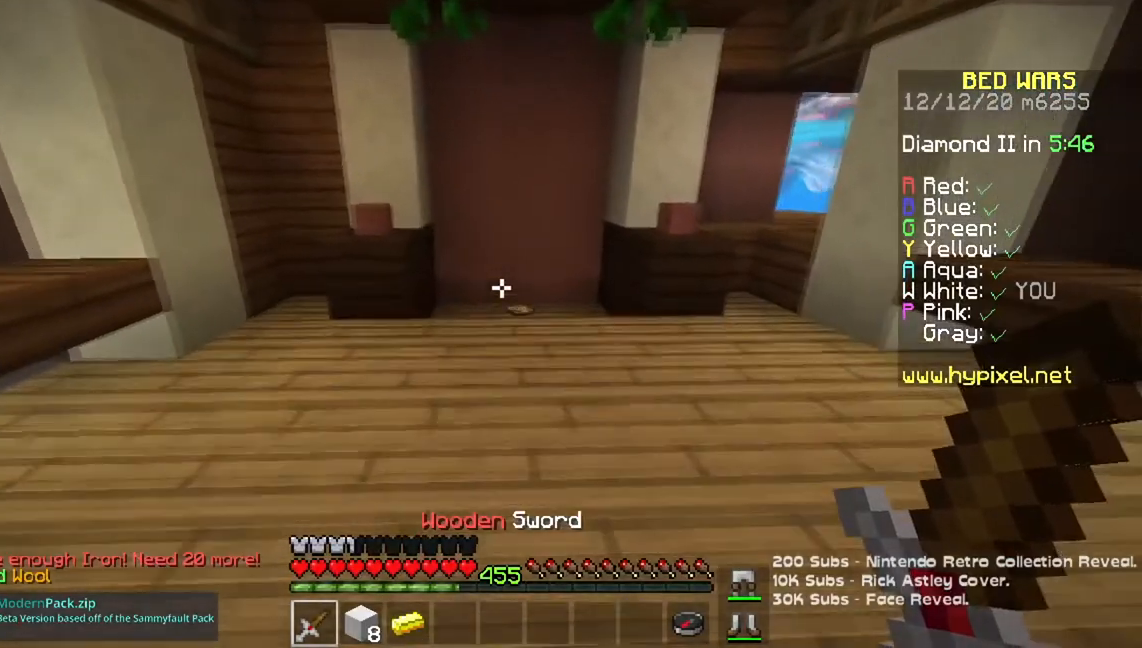
{"keys": [], "mouse": []}
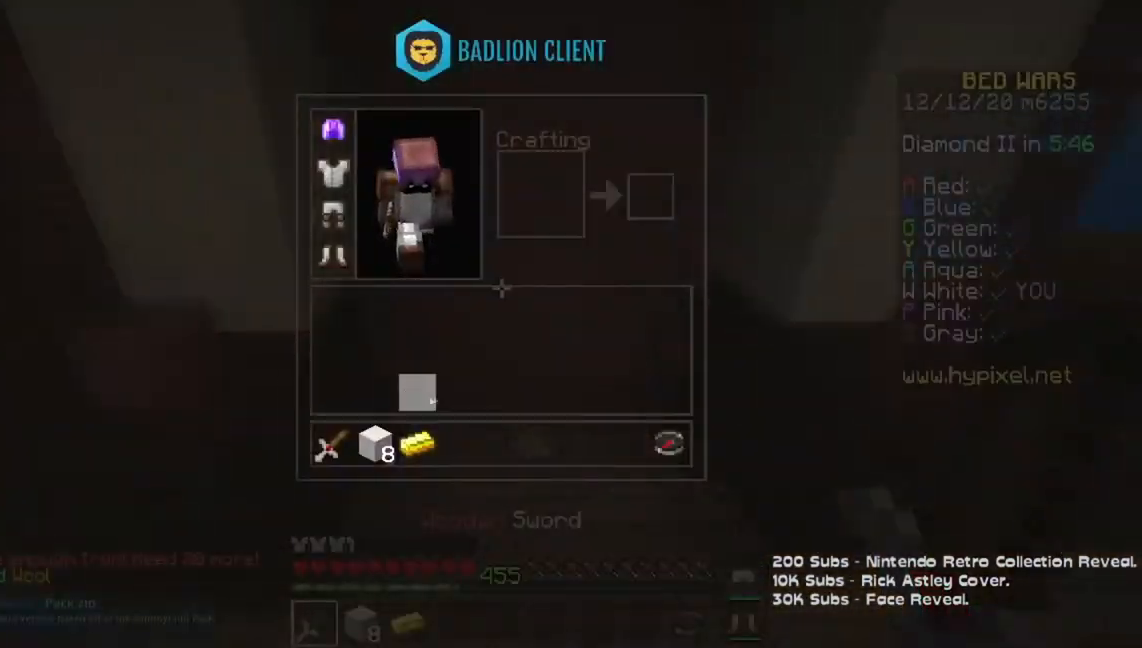
{"keys": ["w"], "mouse": [], "events": [[451, "w", "down"]]}
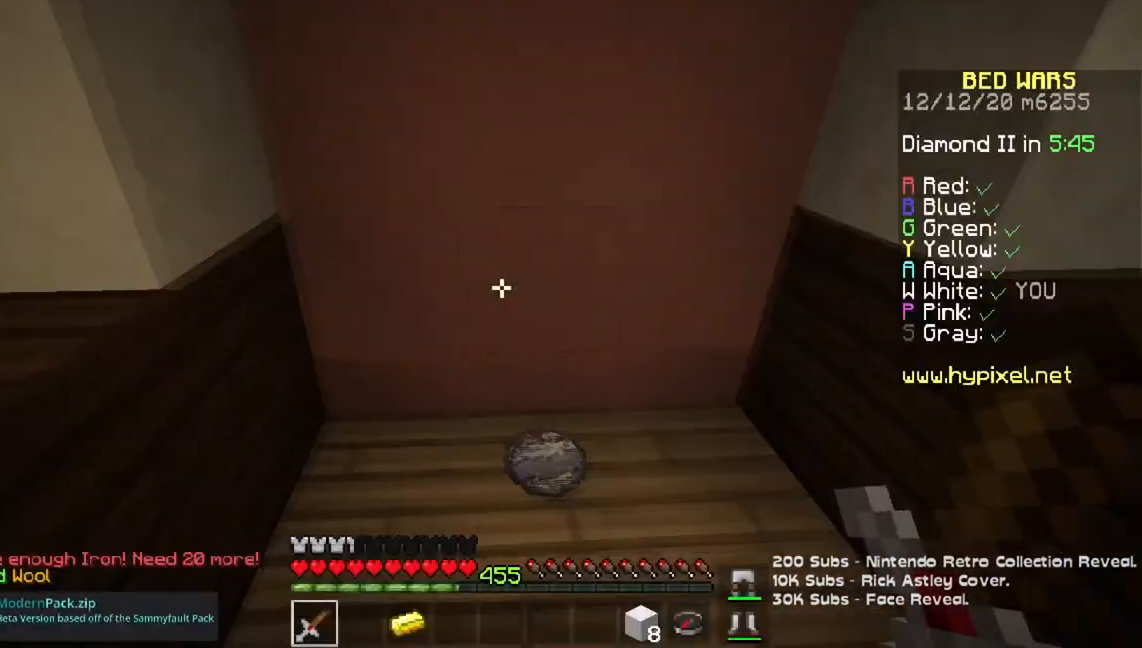
{"keys": [], "mouse": [], "events": [[500, "w", "up"]]}
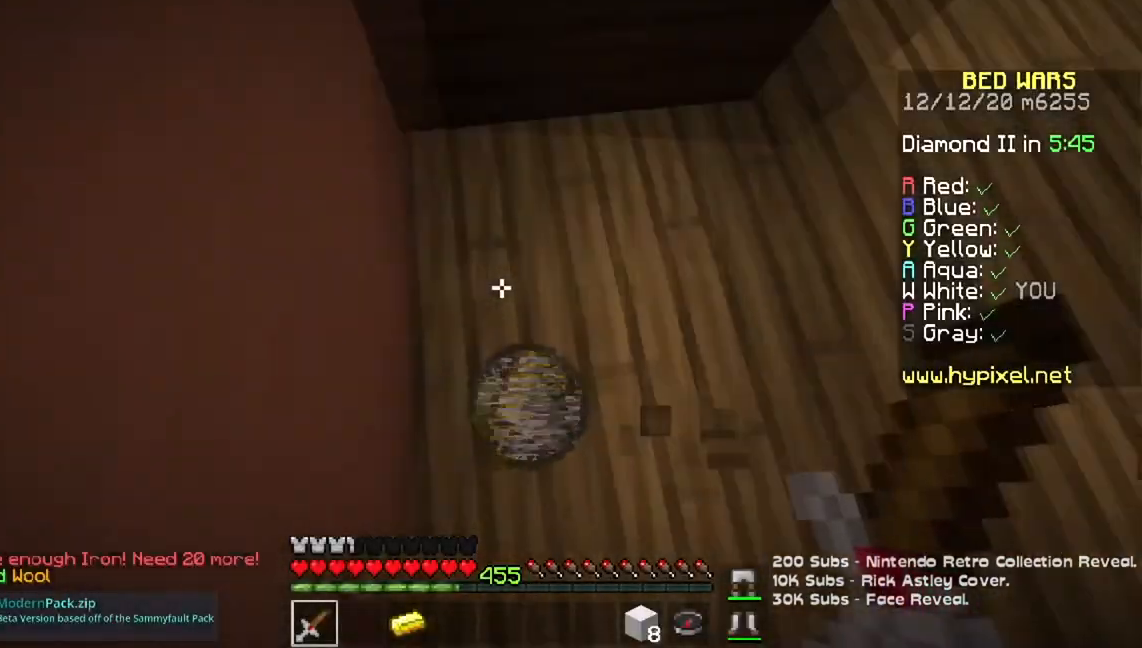
{"keys": [], "mouse": [], "events": []}
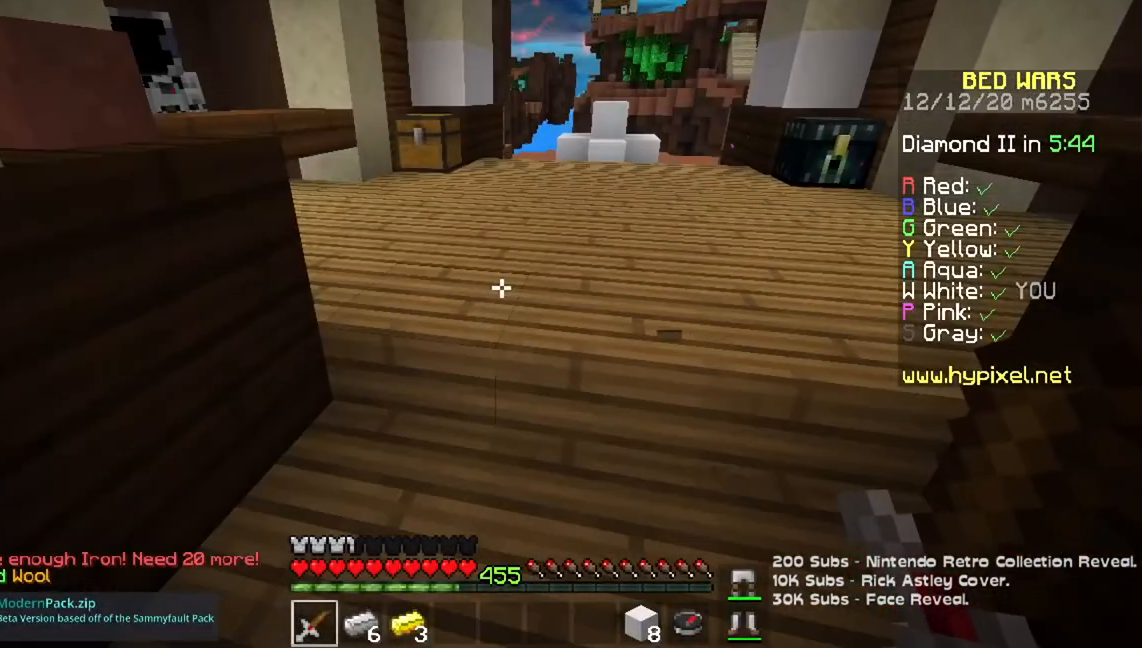
{"keys": [], "mouse": [], "events": []}
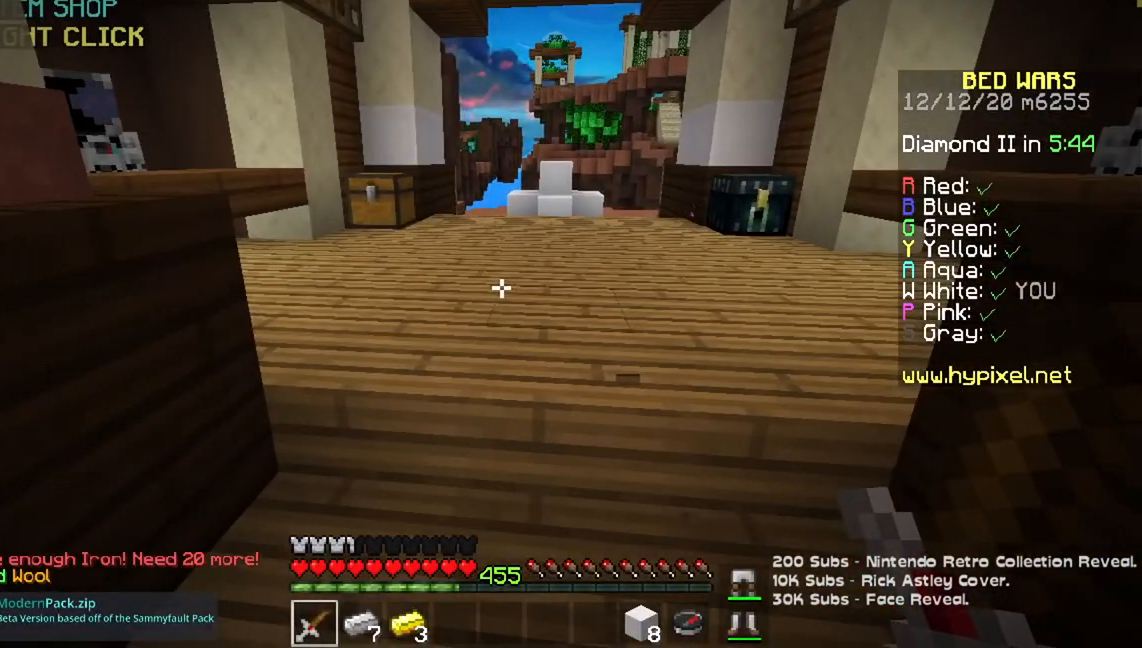
{"keys": [], "mouse": [], "events": []}
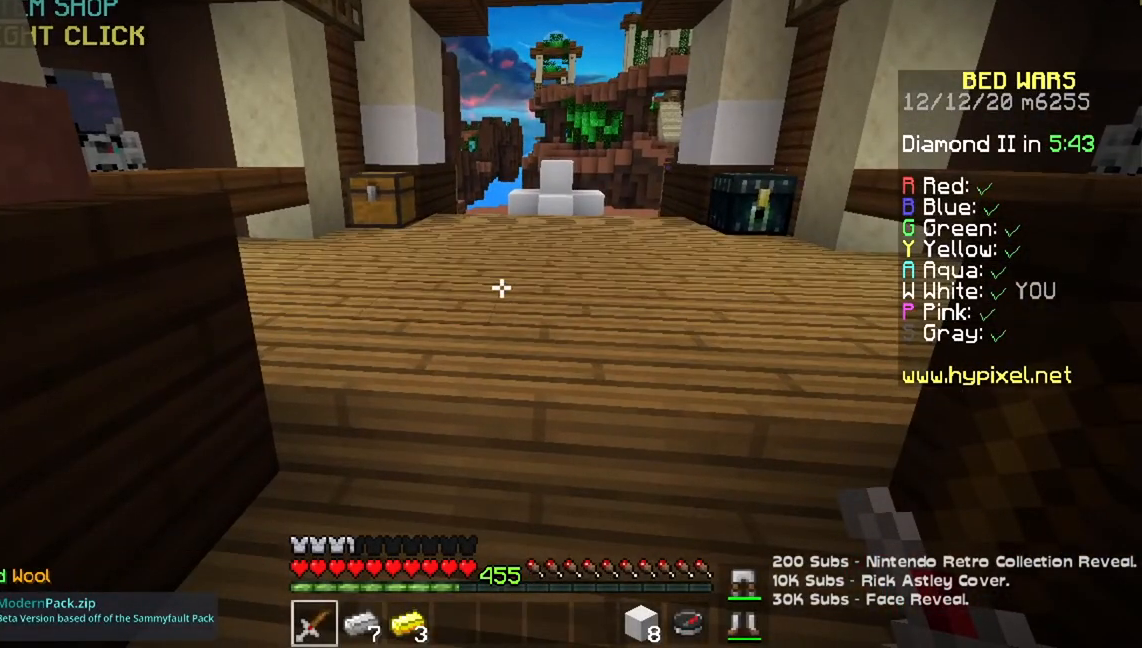
{"keys": [], "mouse": [], "events": []}
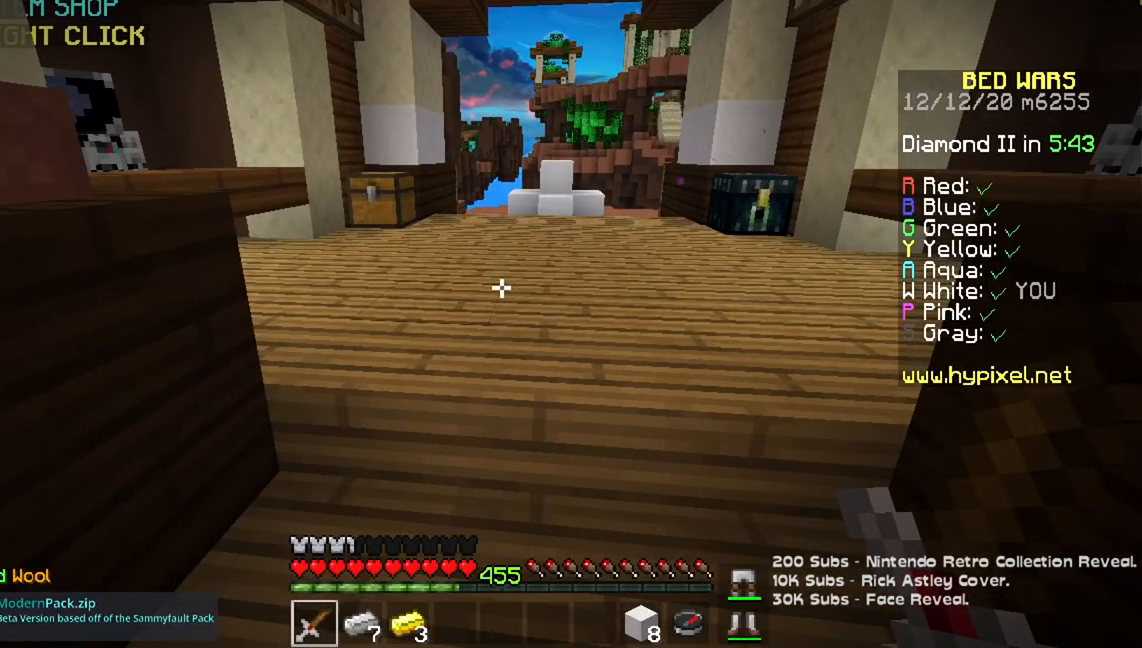
{"keys": [], "mouse": [], "events": []}
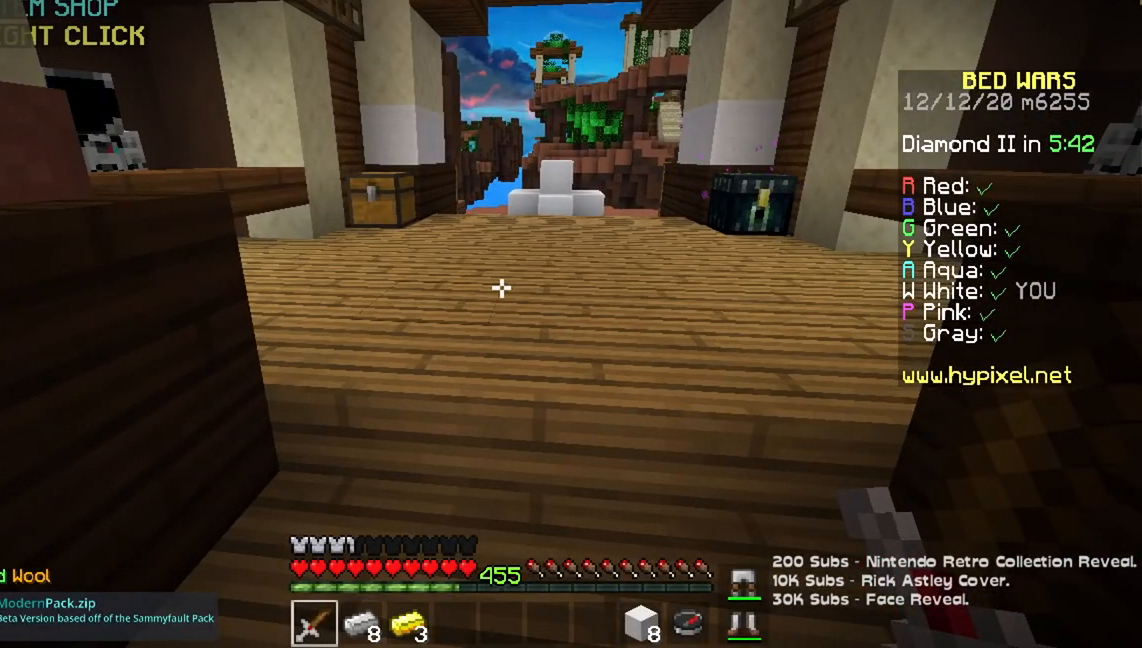
{"keys": ["w"], "mouse": [], "events": [[383, "w", "down"]]}
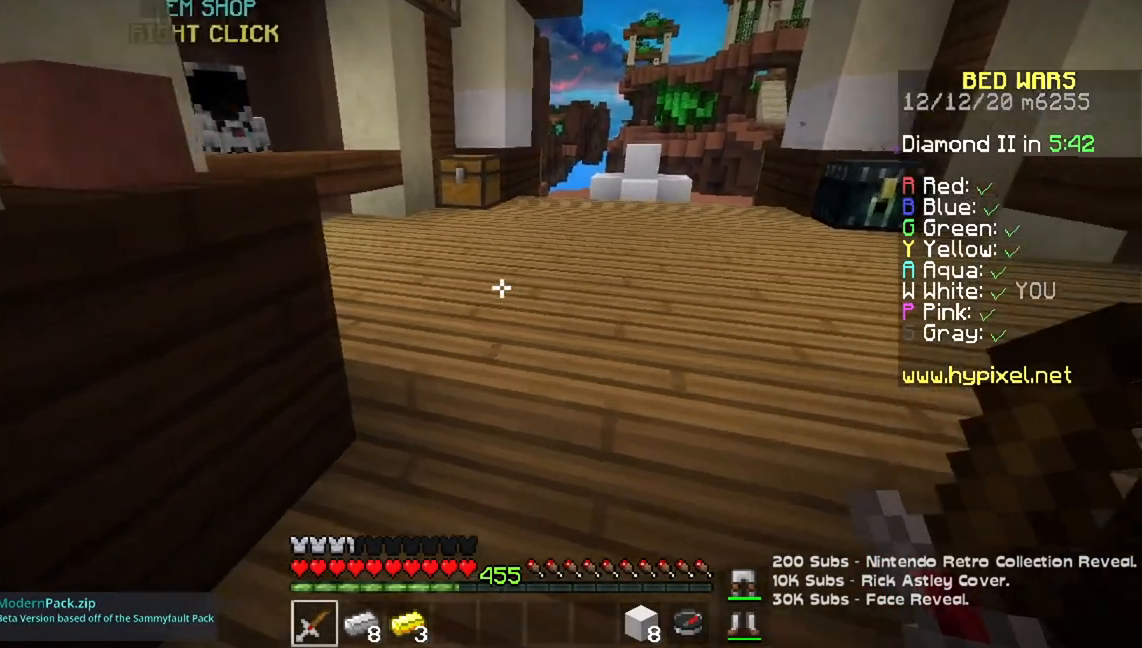
{"keys": ["w"], "mouse": [], "events": [[284, "mouse_right", "down"], [284, "w", "up"], [384, "mouse_right", "up"], [484, "w", "down"]]}
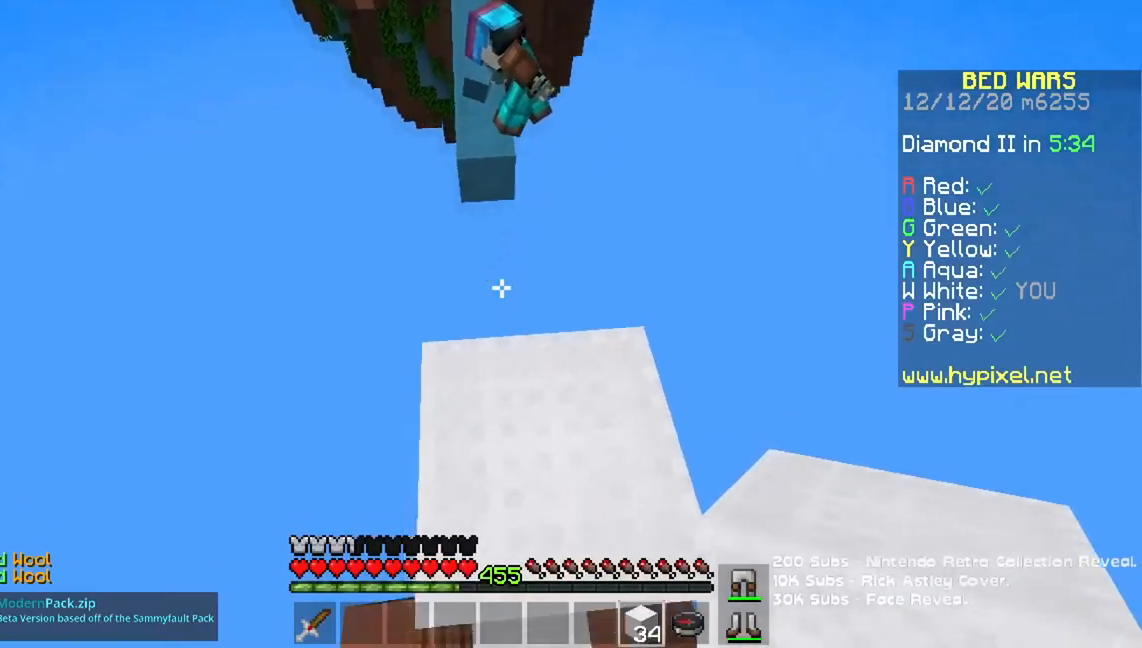
{"keys": ["a", "w"], "mouse": [], "events": [[216, "a", "down"], [216, "space", "down"], [500, "space", "up"]]}
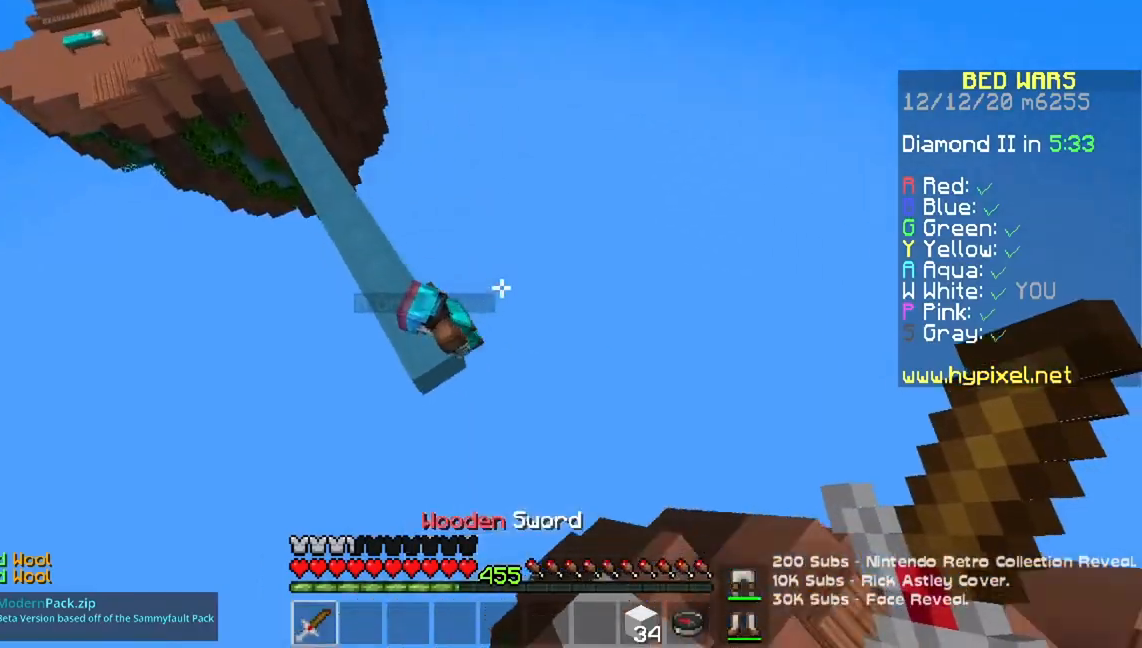
{"keys": ["a", "w"], "mouse": ["left", "right"], "events": [[317, "mouse_left", "down"], [317, "mouse_right", "down"]]}
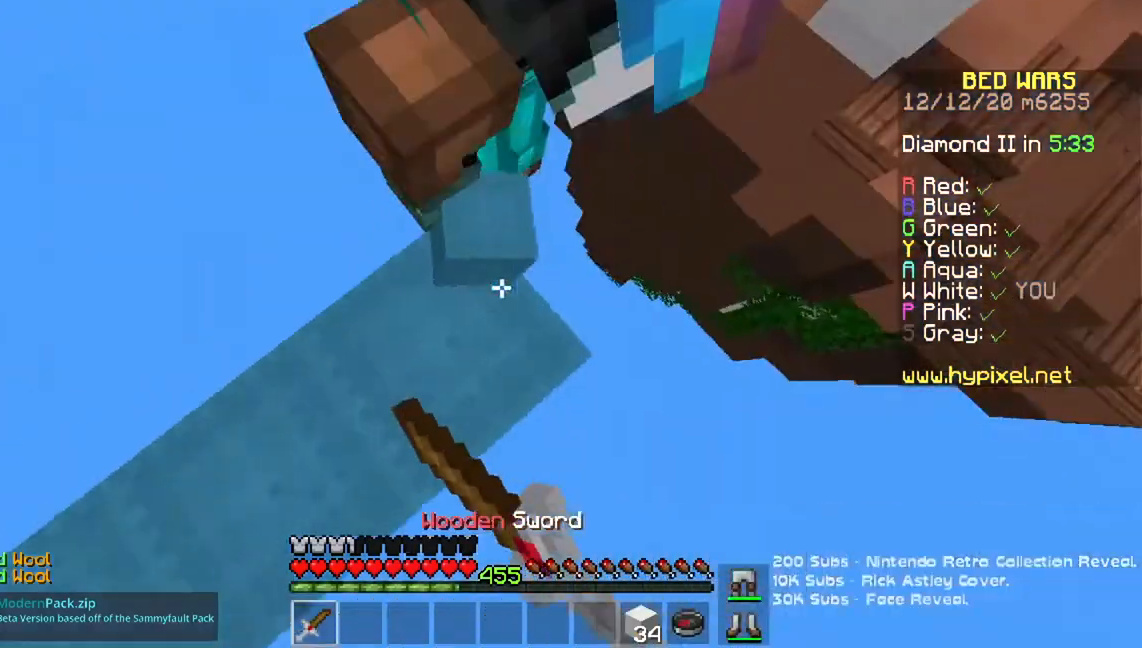
{"keys": ["d"], "mouse": [], "events": [[166, "mouse_left", "up"], [183, "w", "up"], [200, "a", "up"], [267, "d", "down"], [300, "mouse_right", "up"]]}
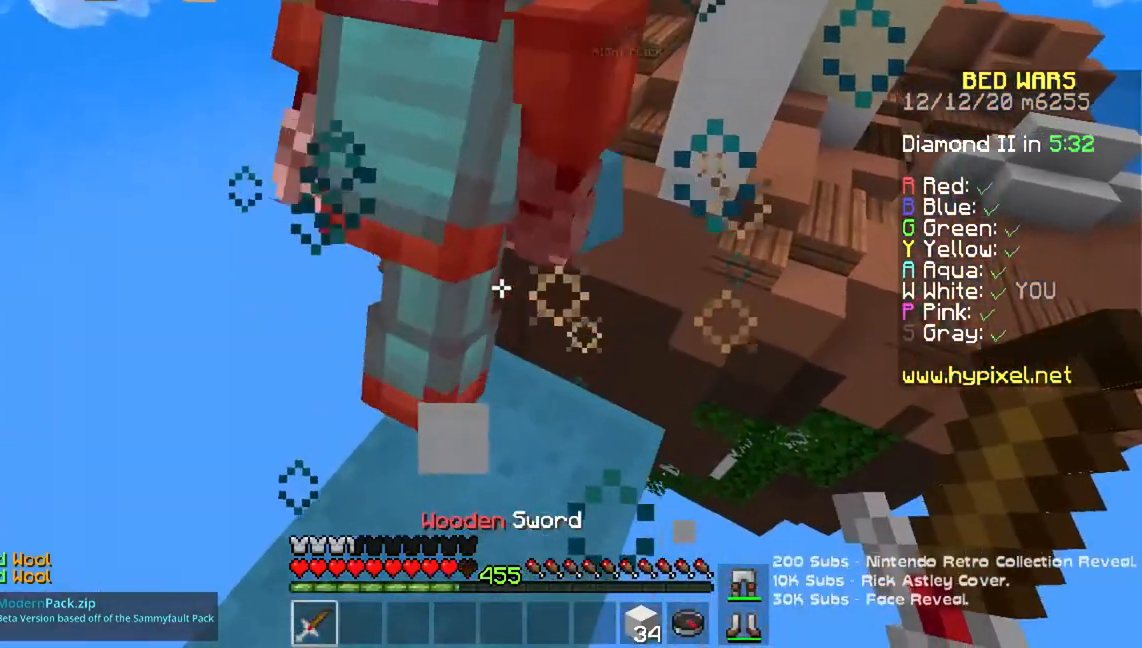
{"keys": ["a"], "mouse": [], "events": [[50, "d", "up"], [351, "a", "down"]]}
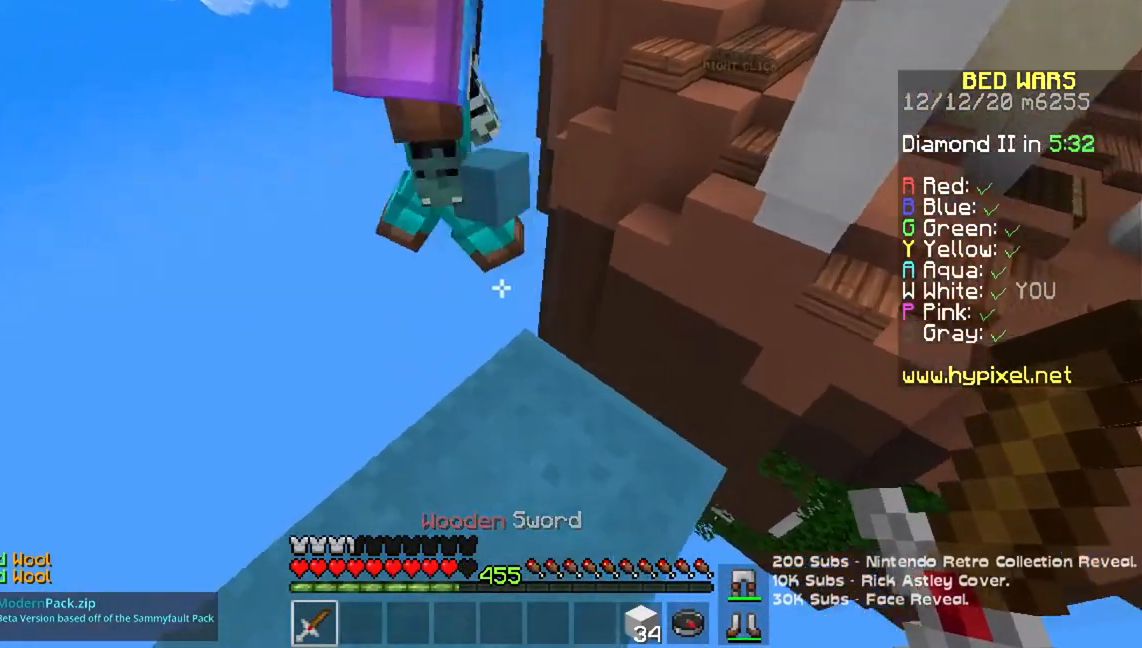
{"keys": ["space", "w"], "mouse": [], "events": [[117, "w", "down"], [384, "space", "down"], [400, "a", "up"]]}
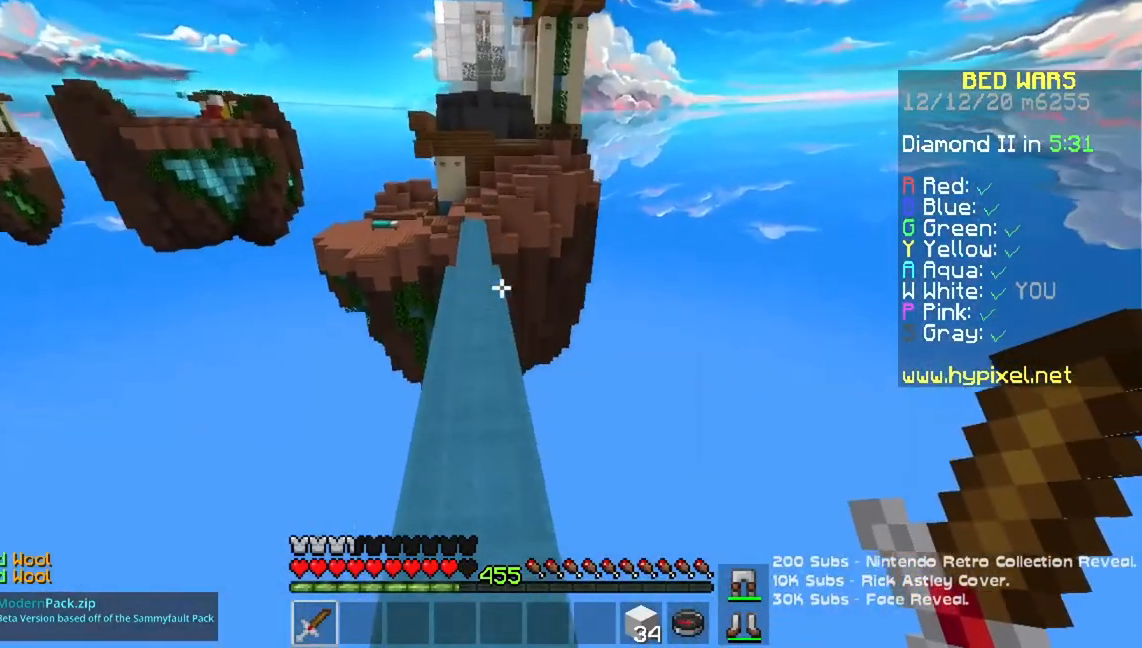
{"keys": ["space", "w"], "mouse": [], "events": [[84, "a", "down"], [351, "a", "up"]]}
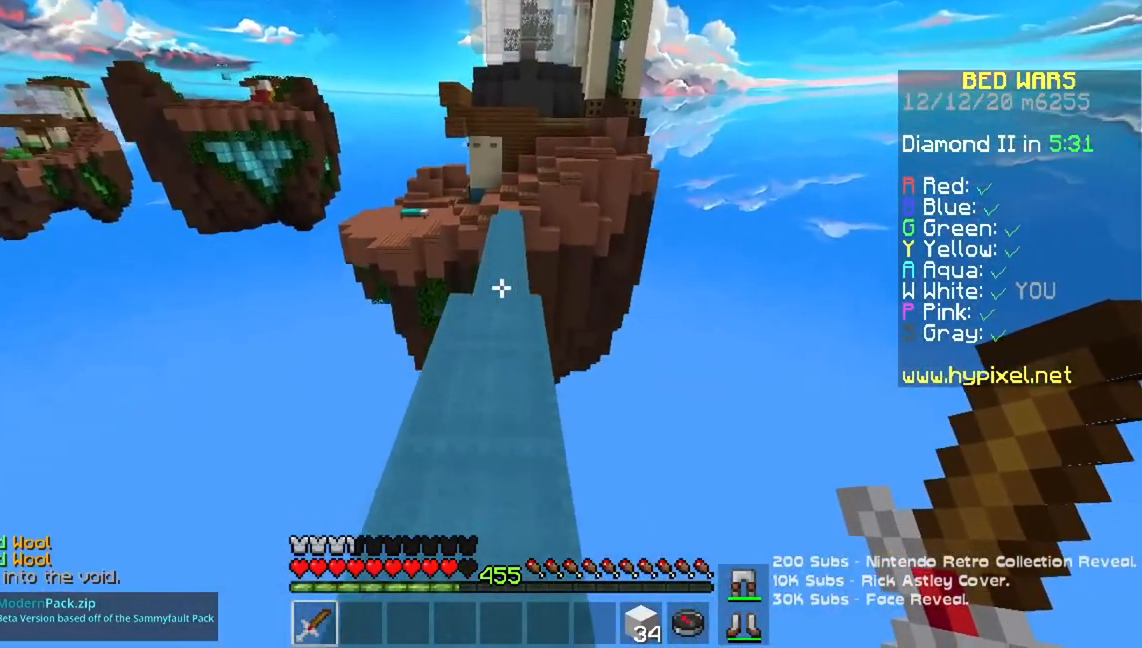
{"keys": ["space", "w"], "mouse": [], "events": []}